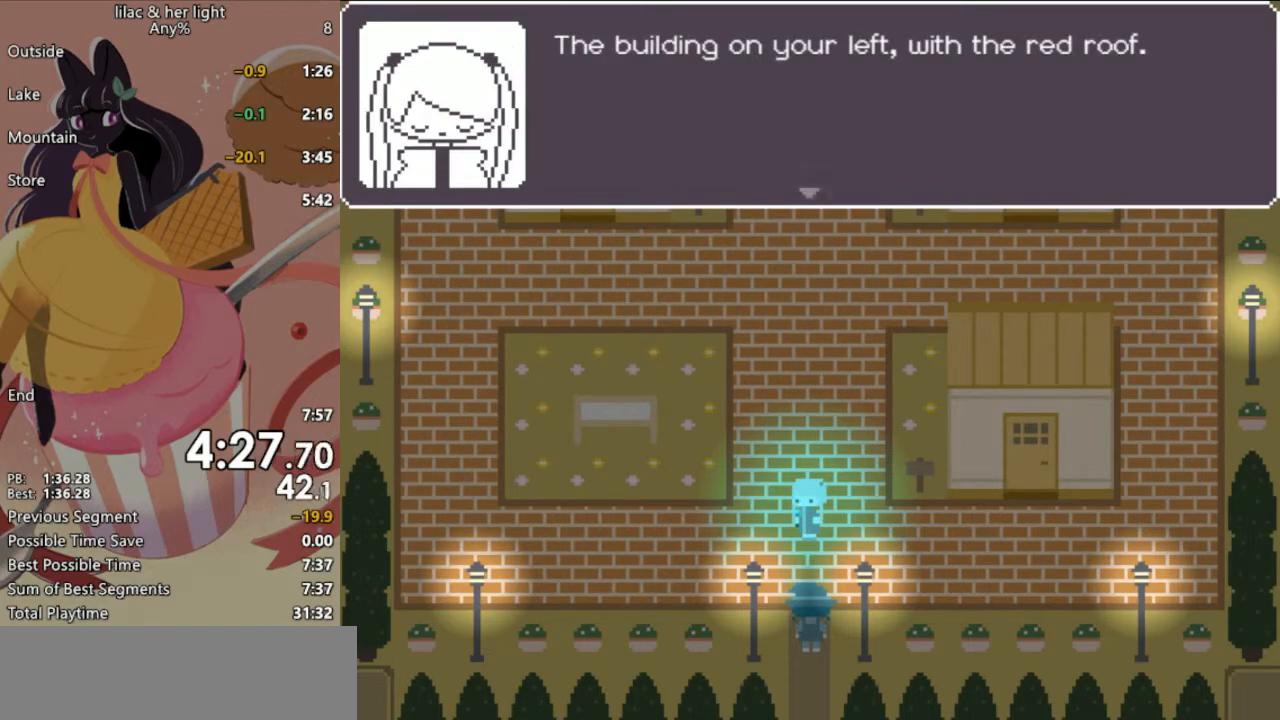
Gameplay with keyboard; each line is a JSON object with the keys held at the frame after it. "events" lists presses ("down") and releases ("up") of "c", "ctrl_l", "ctrl_r", "down", "escape", "left", "return", "right", "shift", "space", "up", "x" and "z" between this image and that frame as [ms after this image, input, new state], when the widget could be followed in between. No other keys are recorded. Mouse input is not recorded. Not read: other_keys.
{"keys": ["shift", "z"], "events": []}
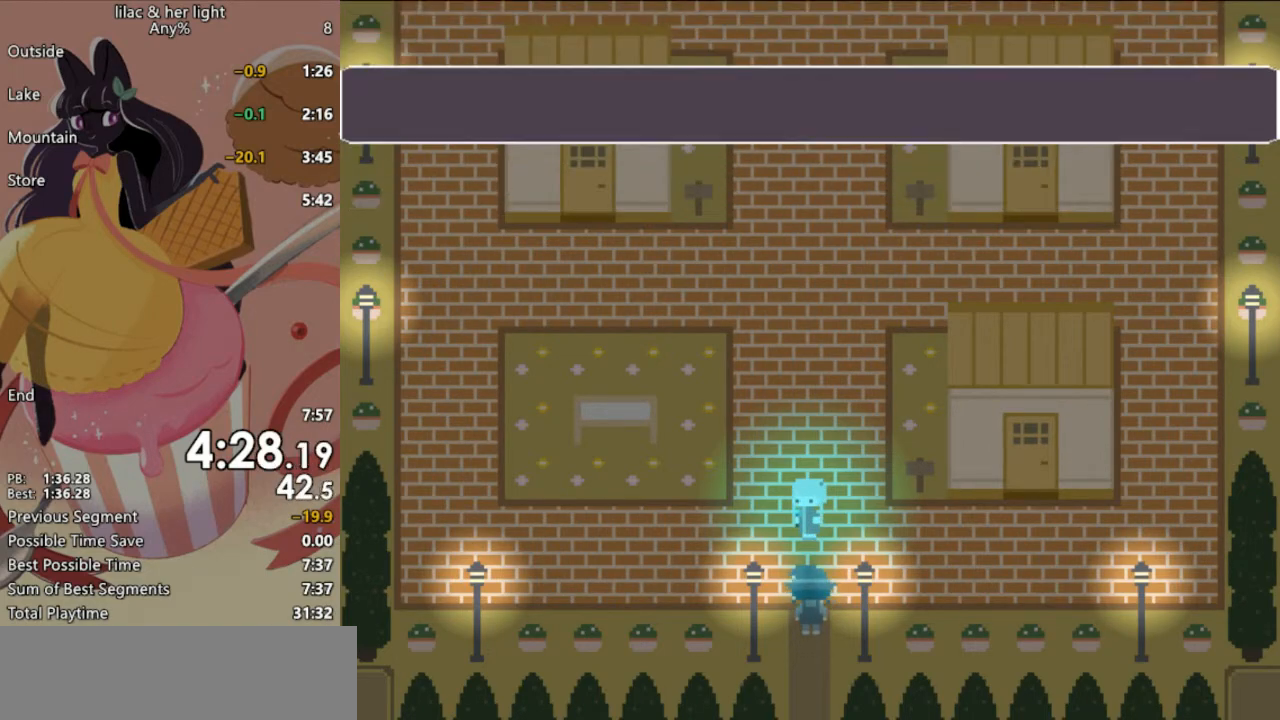
{"keys": ["shift", "z"], "events": []}
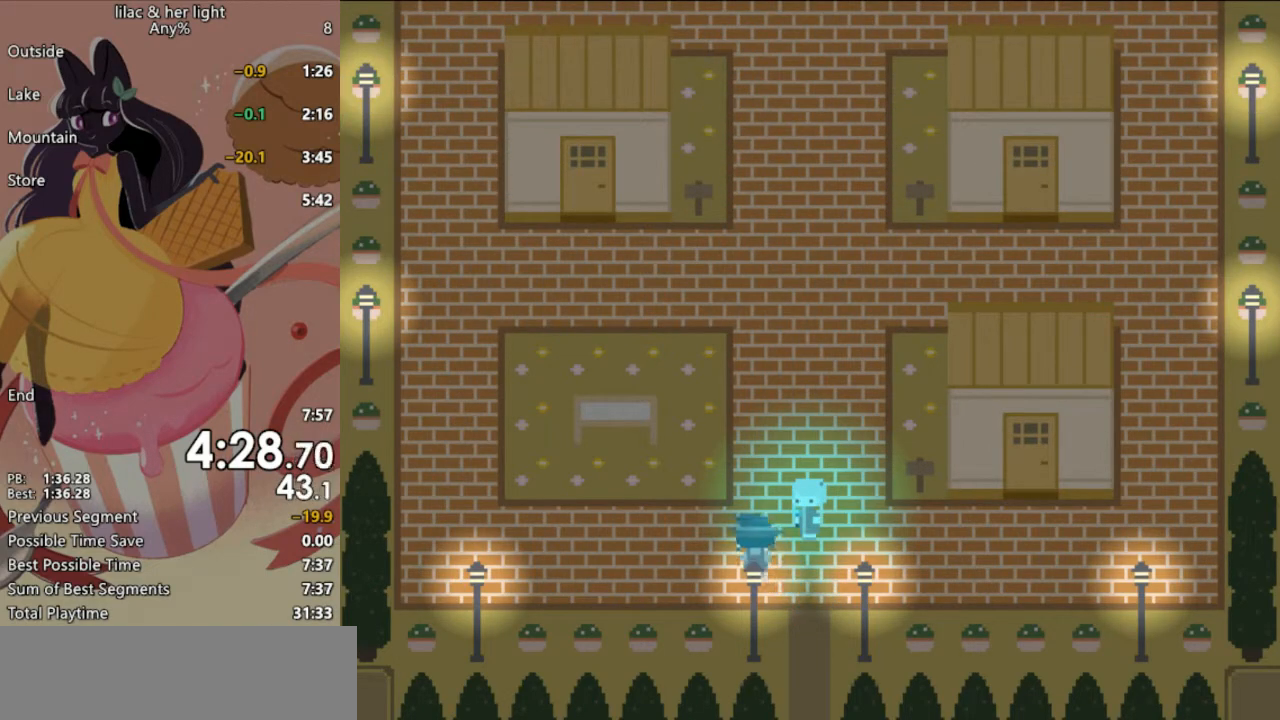
{"keys": ["shift", "z"], "events": []}
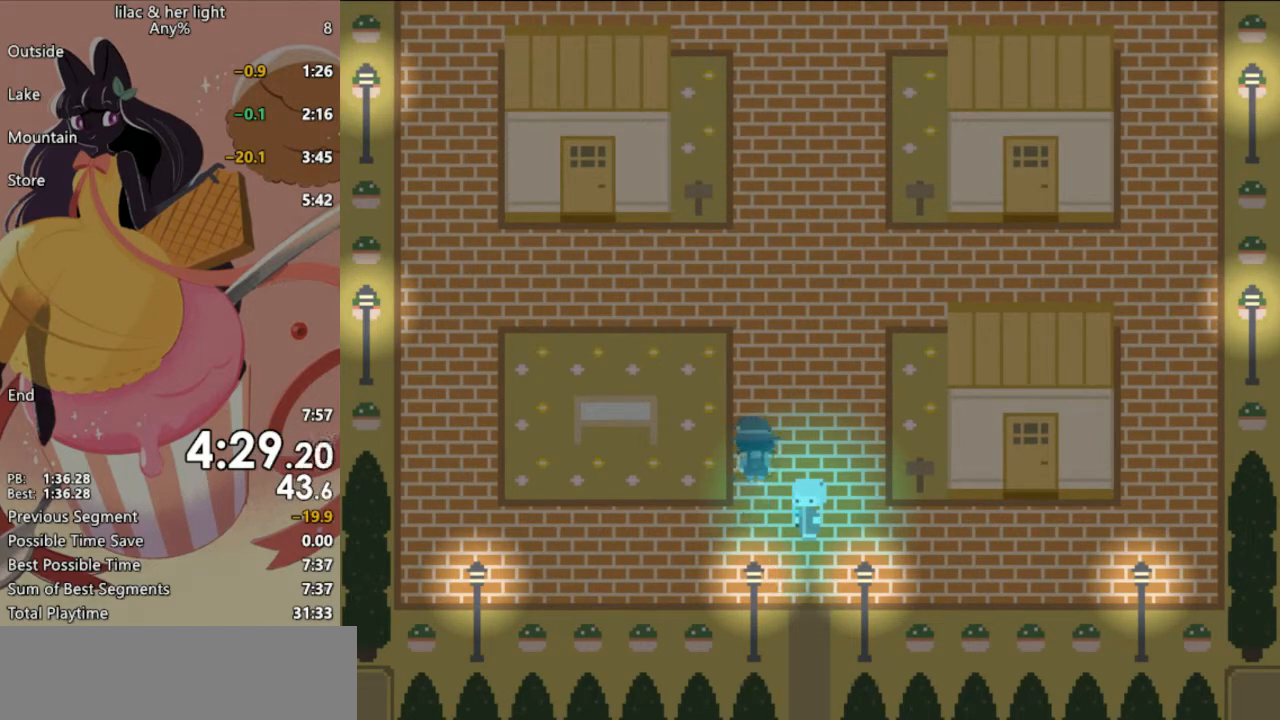
{"keys": ["shift", "z"], "events": []}
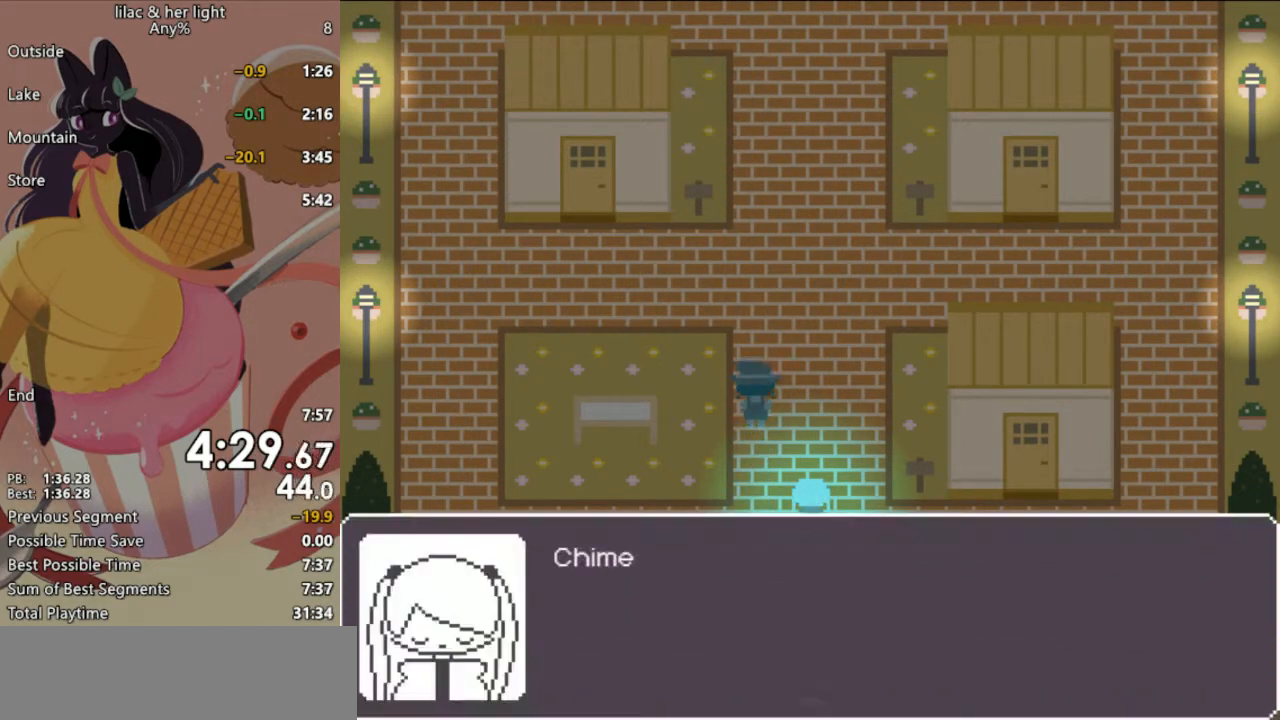
{"keys": ["shift", "z"], "events": []}
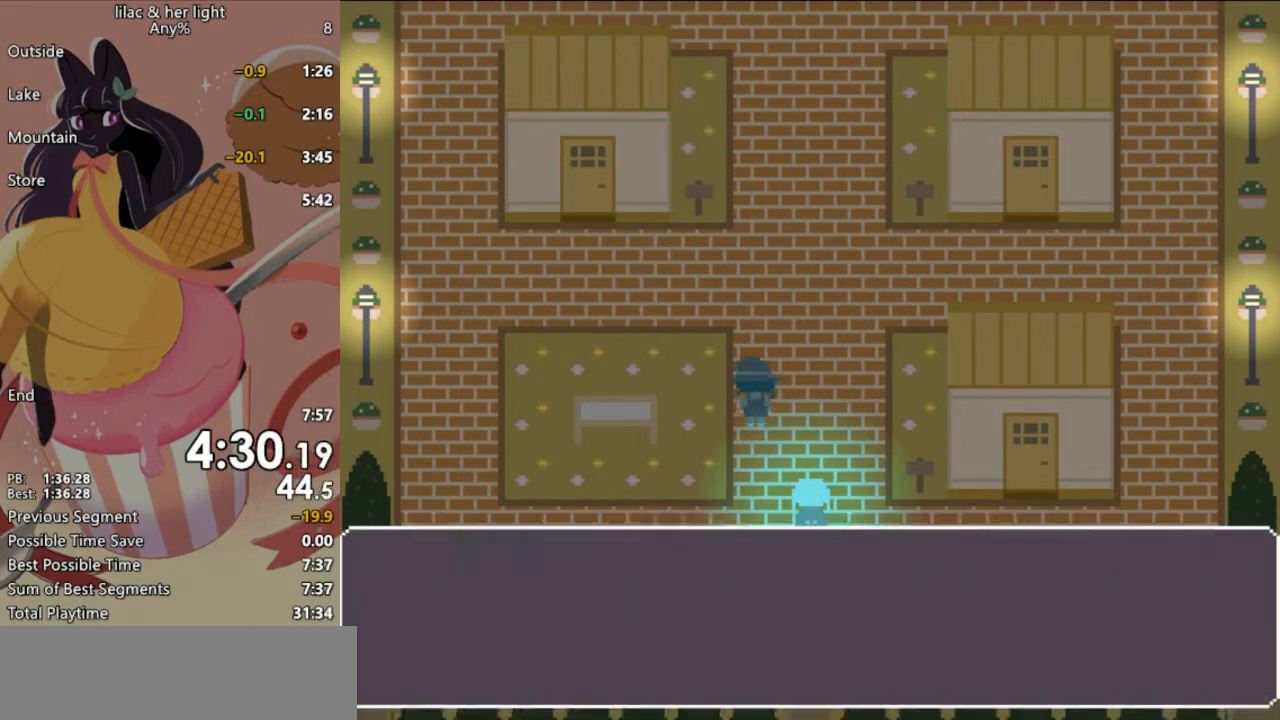
{"keys": ["shift", "z"], "events": []}
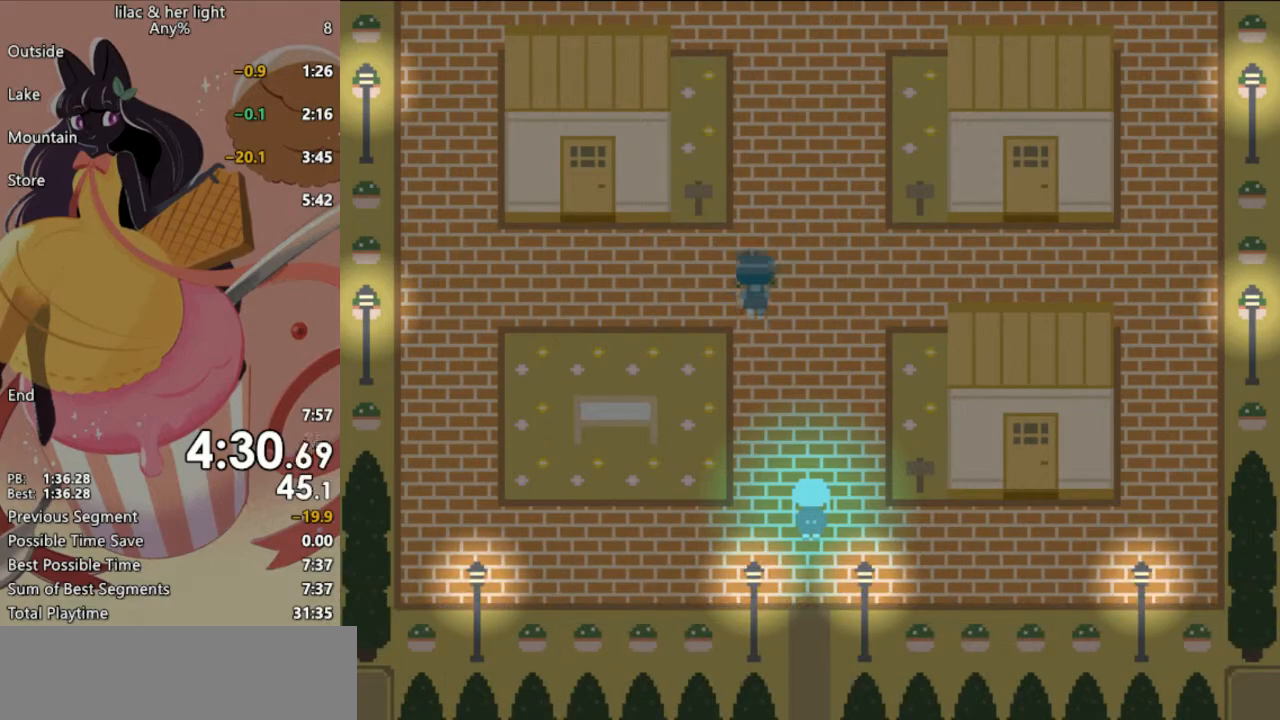
{"keys": ["shift", "z"], "events": []}
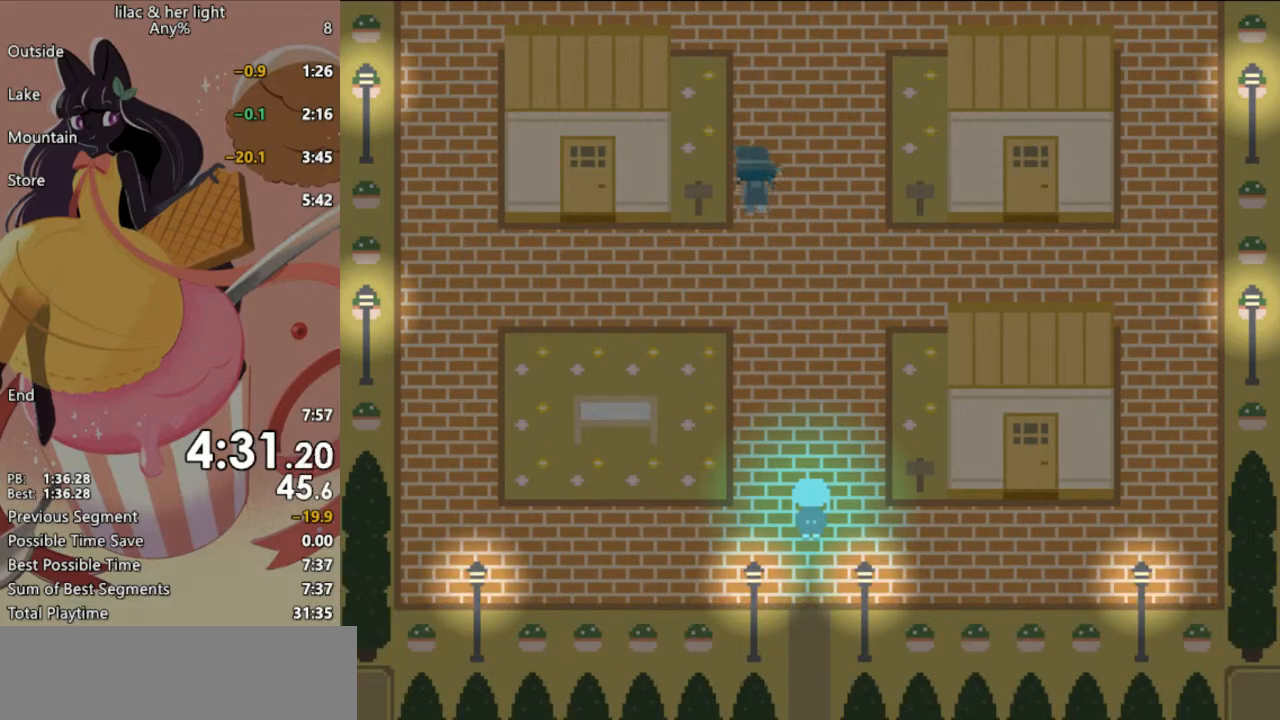
{"keys": ["shift", "z"], "events": []}
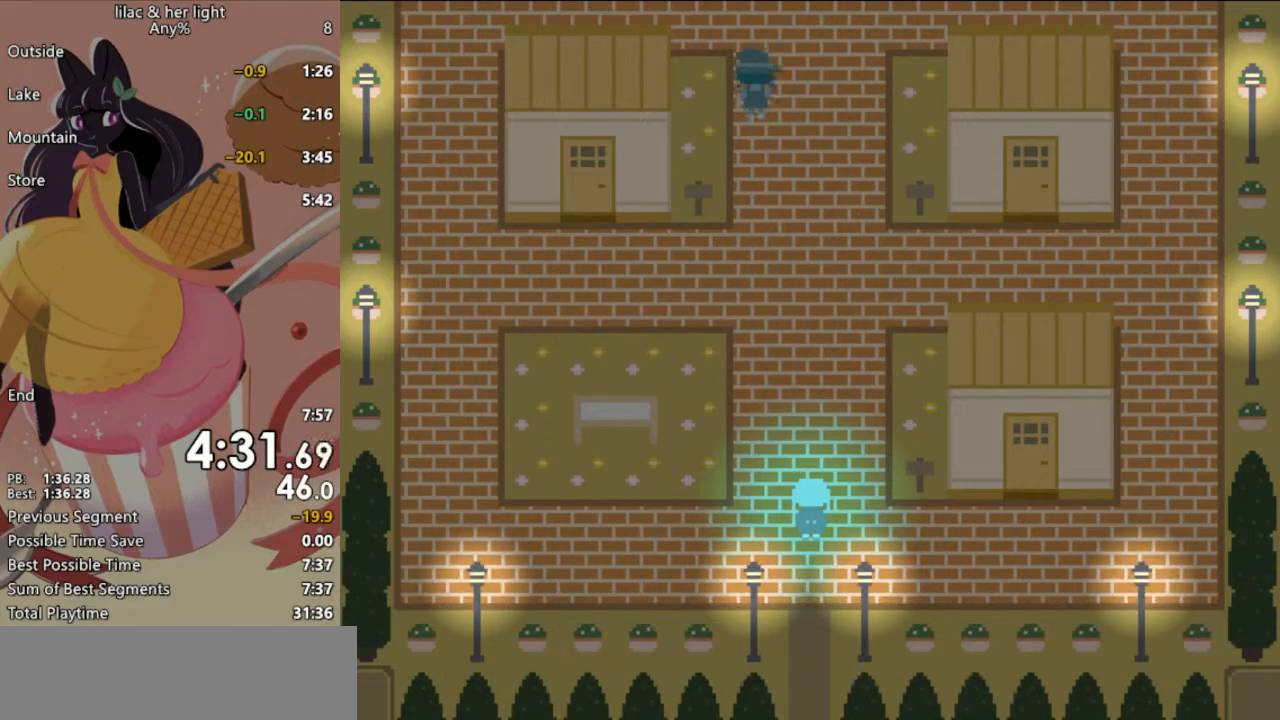
{"keys": ["shift", "z"], "events": []}
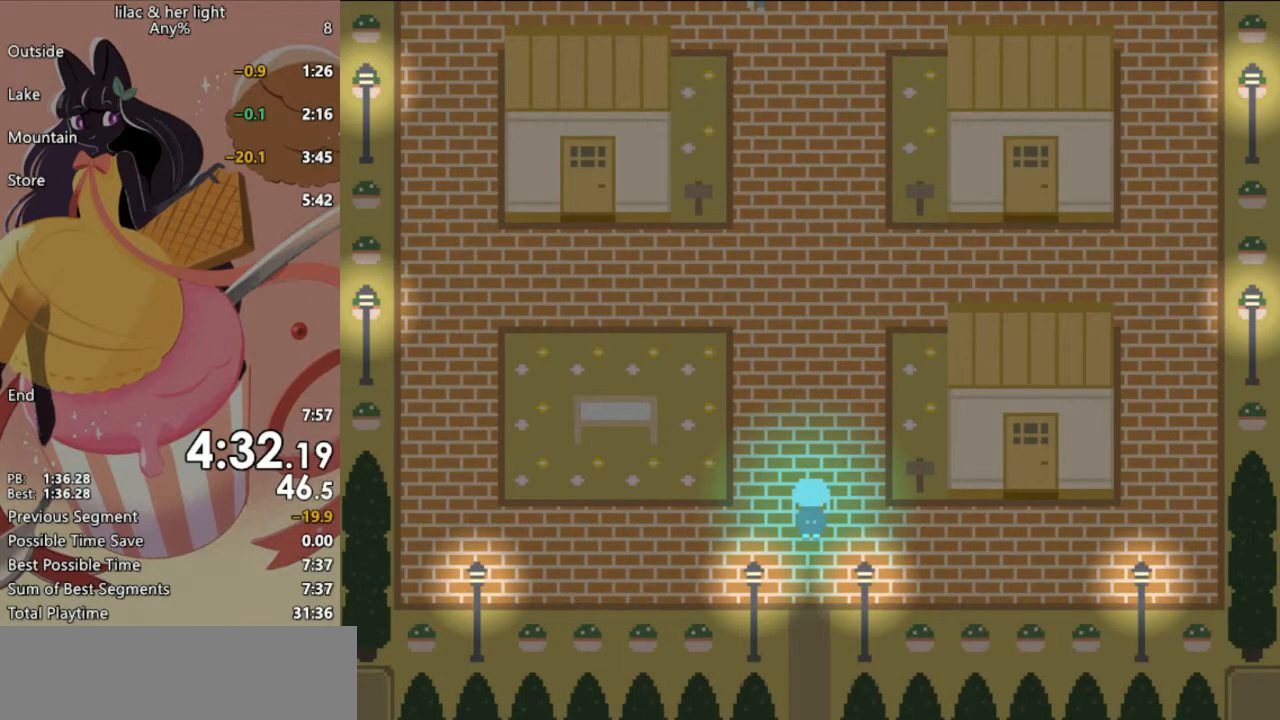
{"keys": ["shift", "z"], "events": []}
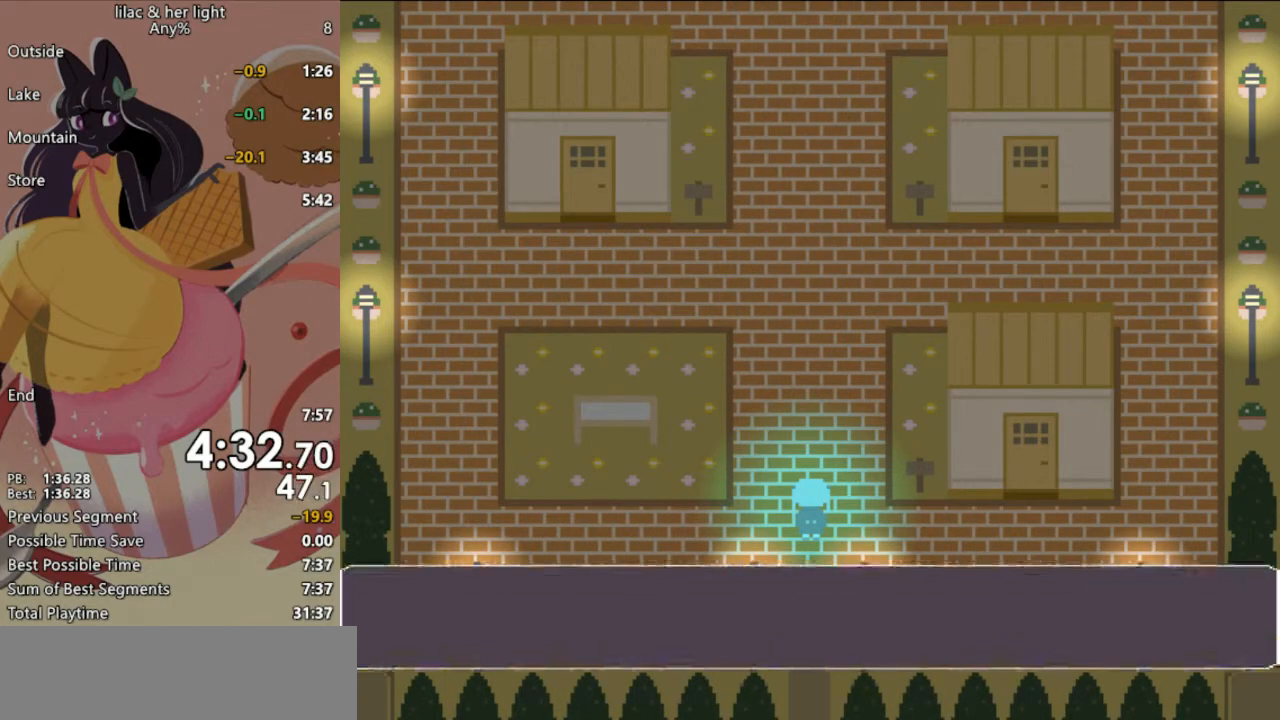
{"keys": ["shift", "up", "z"], "events": [[217, "up", "down"]]}
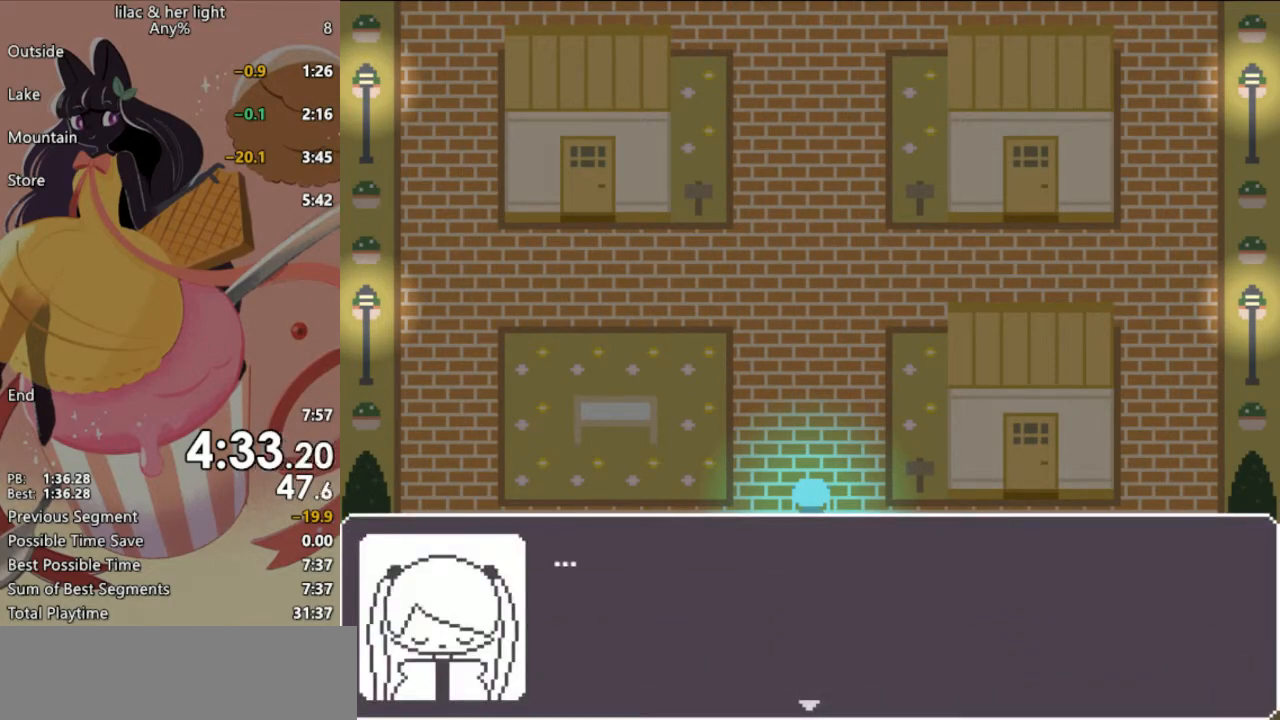
{"keys": ["shift", "up", "z"], "events": [[367, "z", "up"], [467, "z", "down"]]}
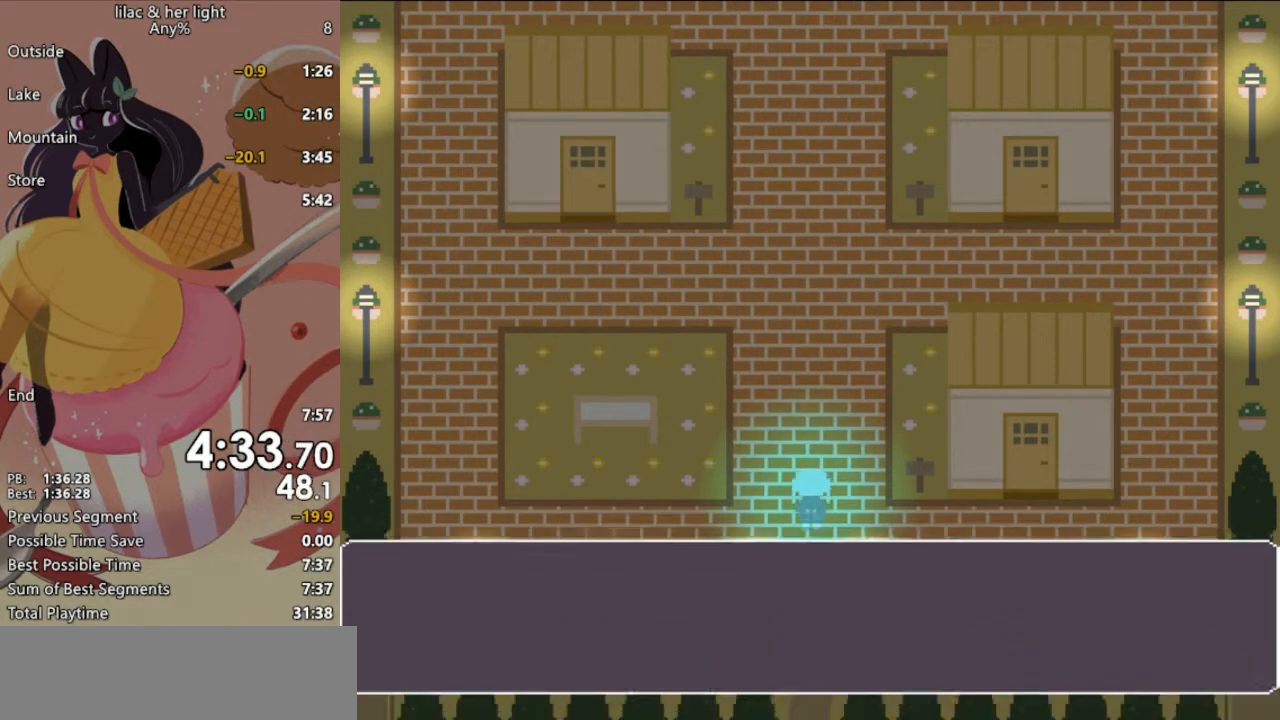
{"keys": ["shift", "up"], "events": [[383, "z", "up"]]}
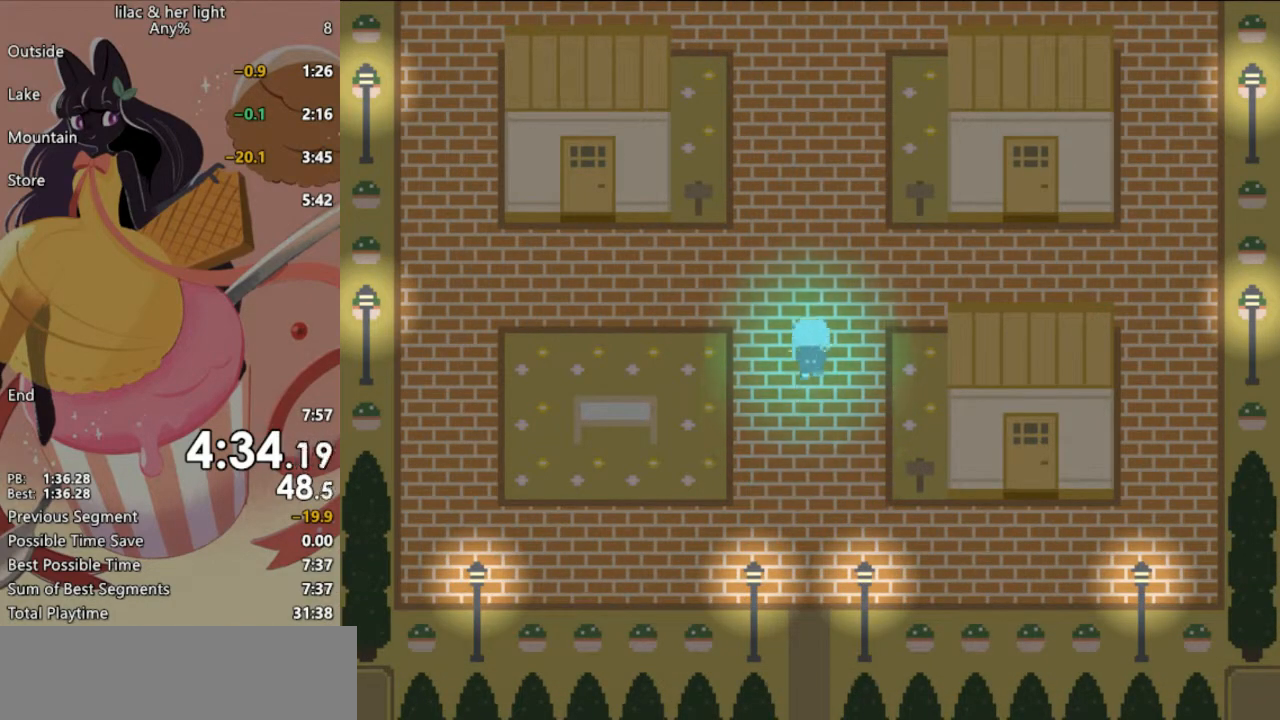
{"keys": ["shift", "up"], "events": []}
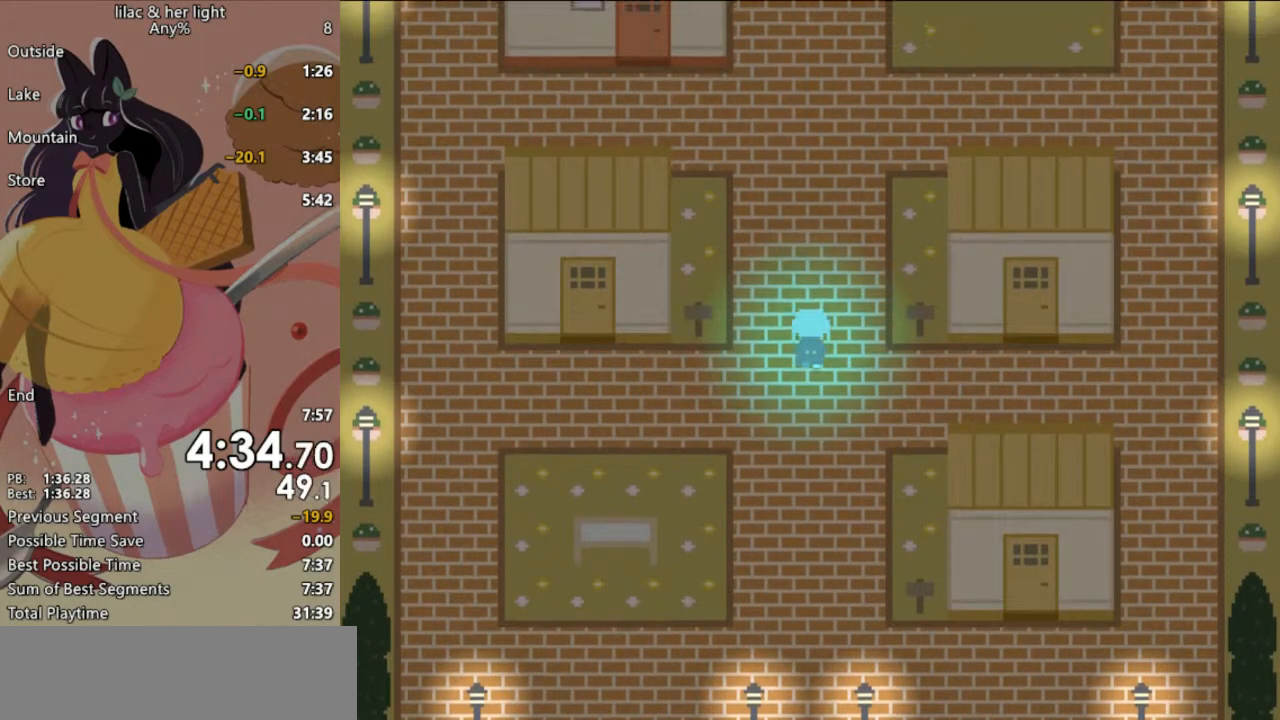
{"keys": ["shift", "up"], "events": []}
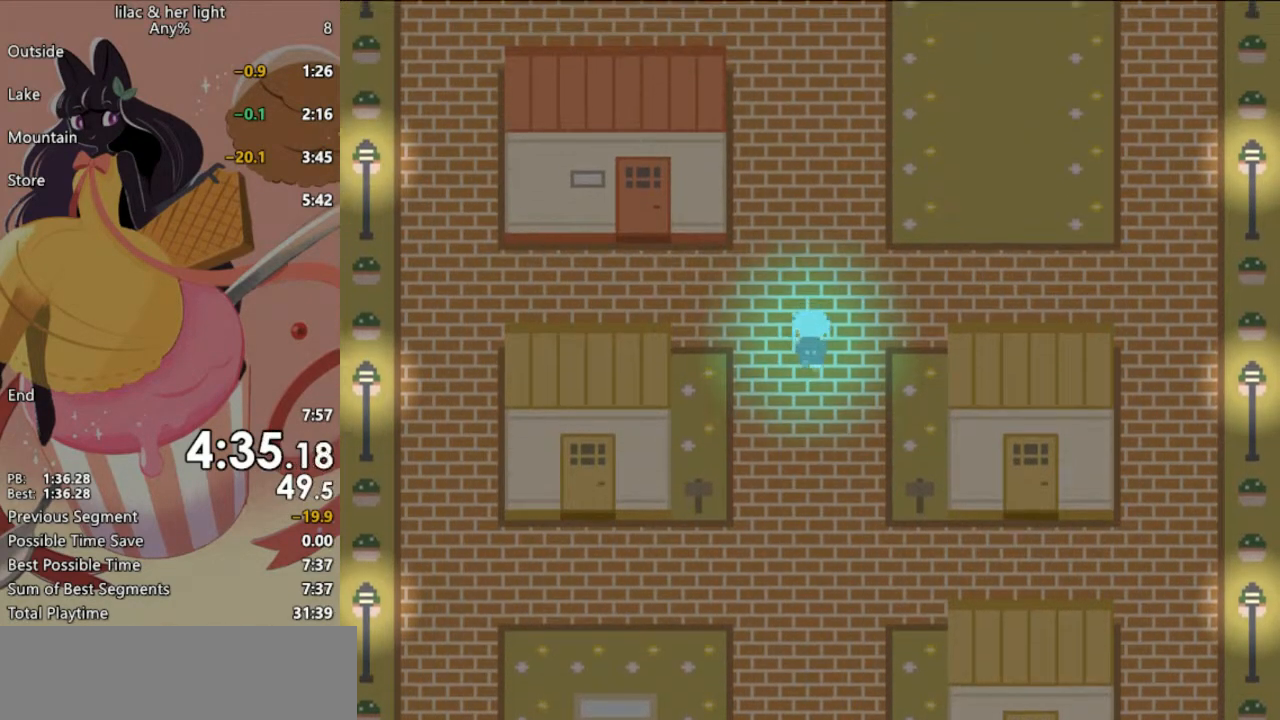
{"keys": ["shift", "up"], "events": []}
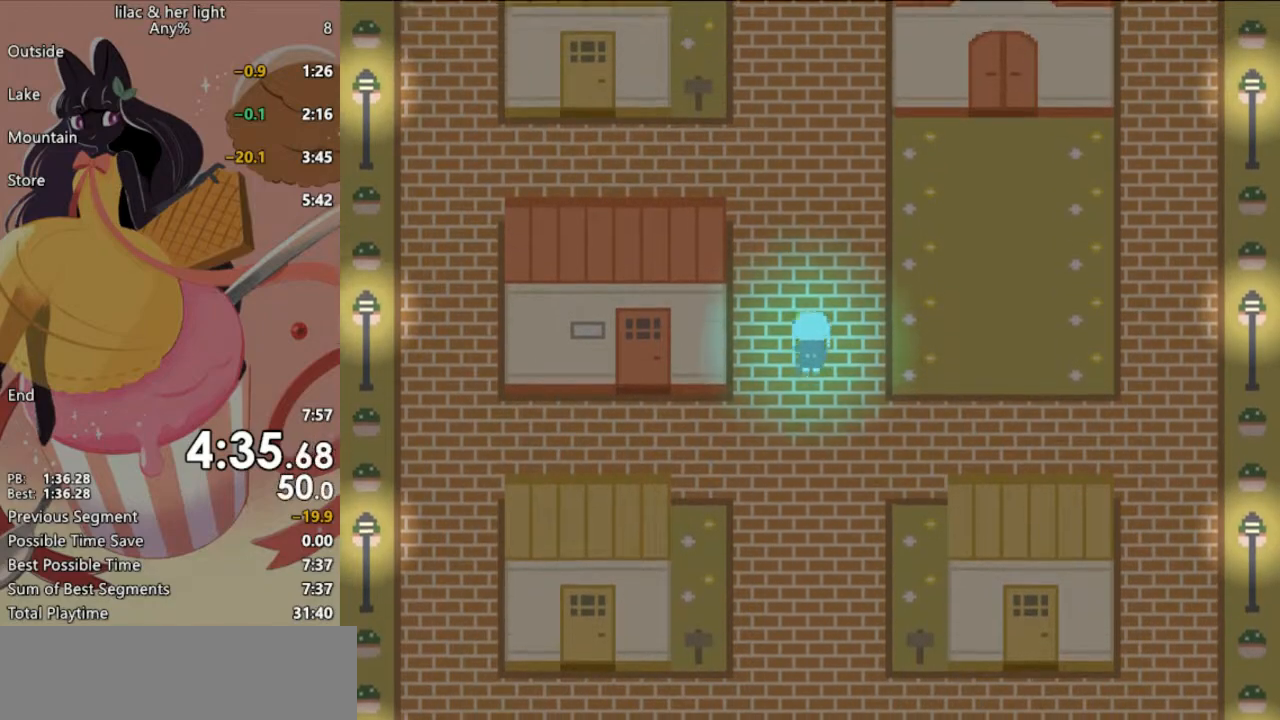
{"keys": ["shift", "up"], "events": []}
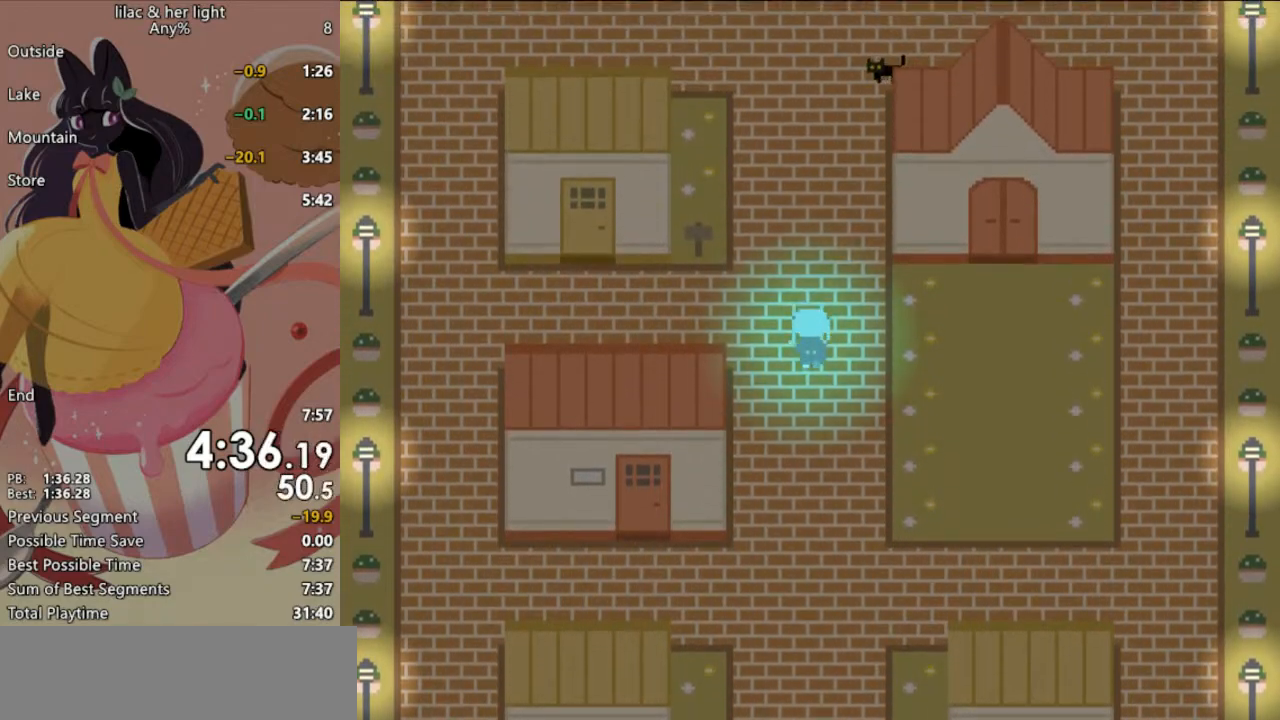
{"keys": ["shift", "up"], "events": []}
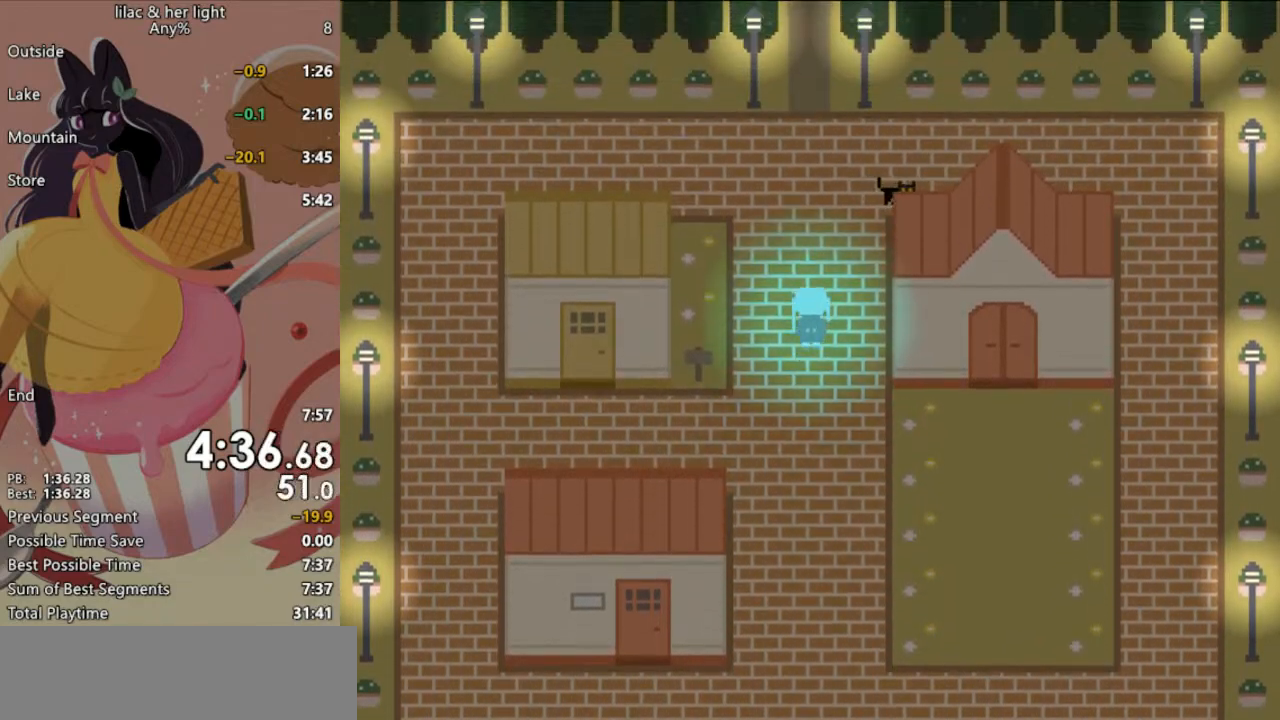
{"keys": ["right", "shift"], "events": [[333, "right", "down"], [367, "up", "up"]]}
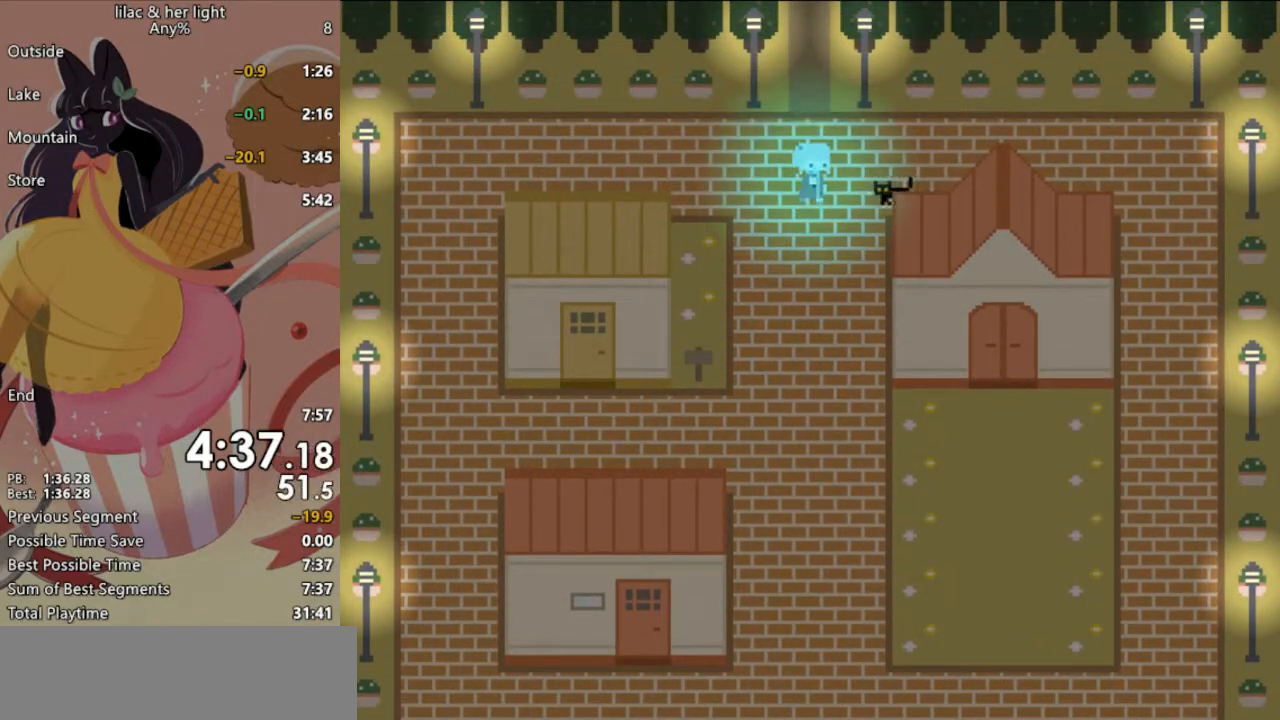
{"keys": ["shift", "z"], "events": [[183, "right", "up"], [217, "z", "down"]]}
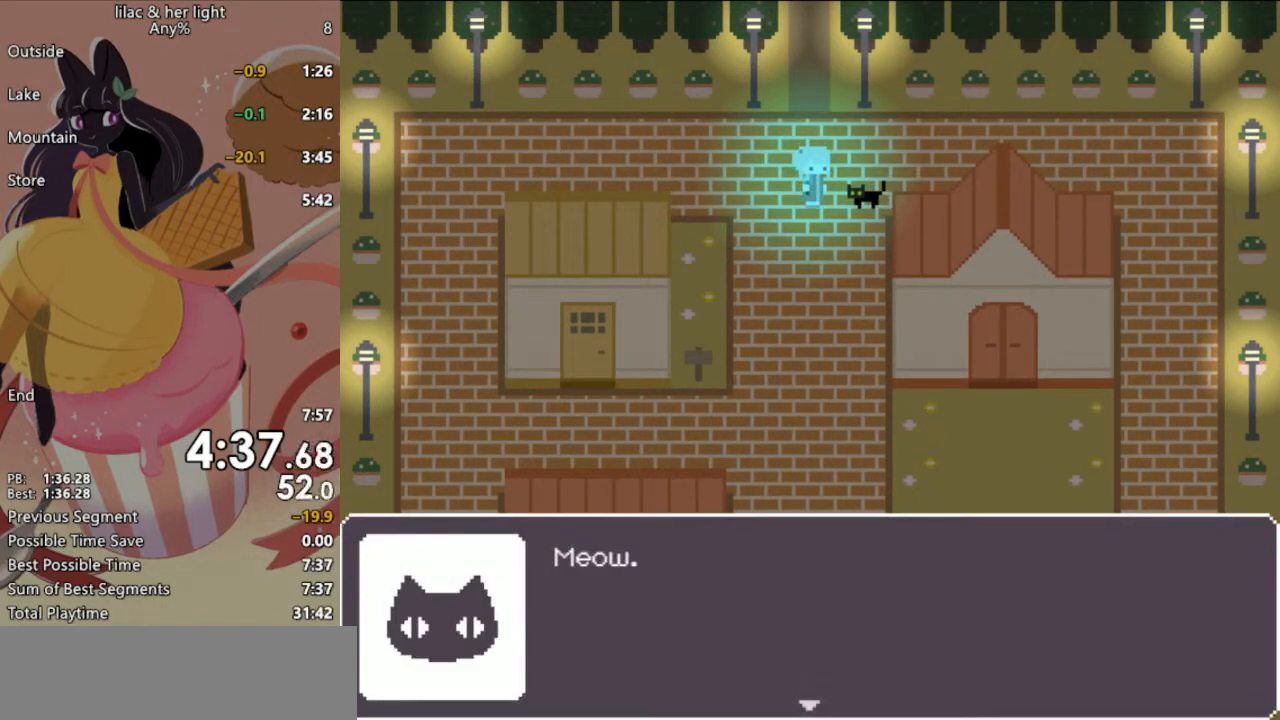
{"keys": ["shift", "z"], "events": []}
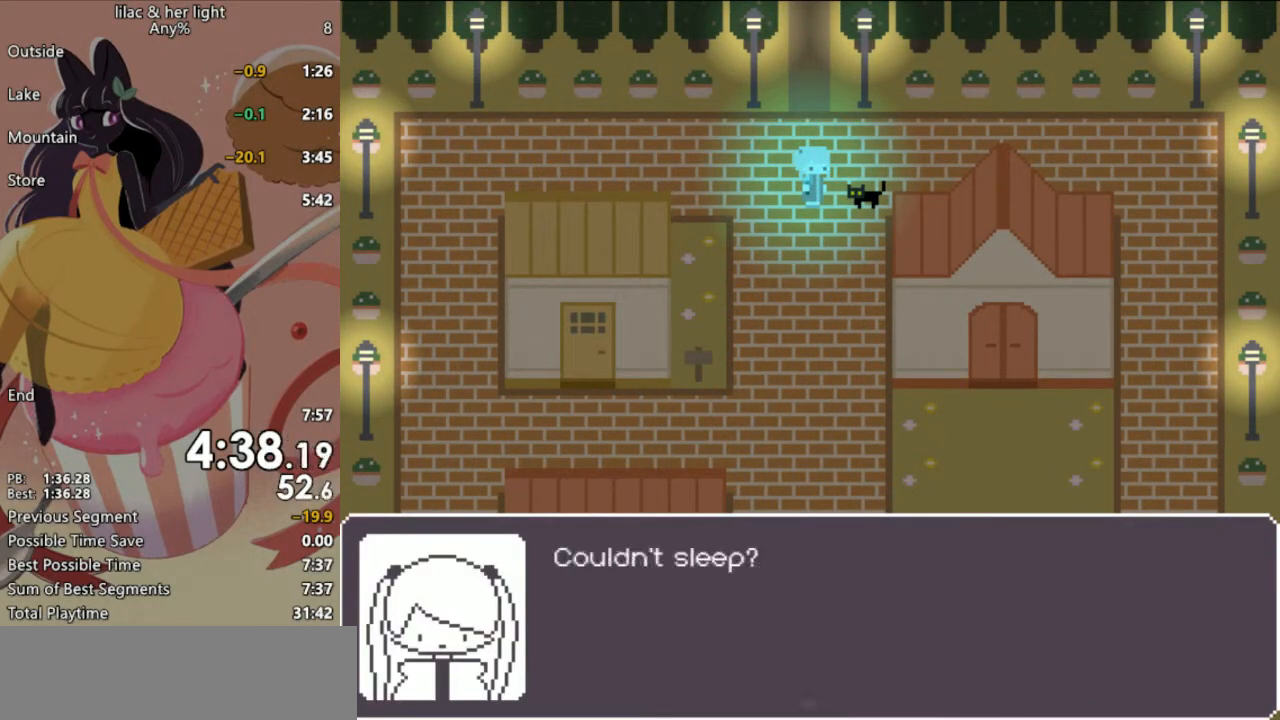
{"keys": ["shift", "z"], "events": []}
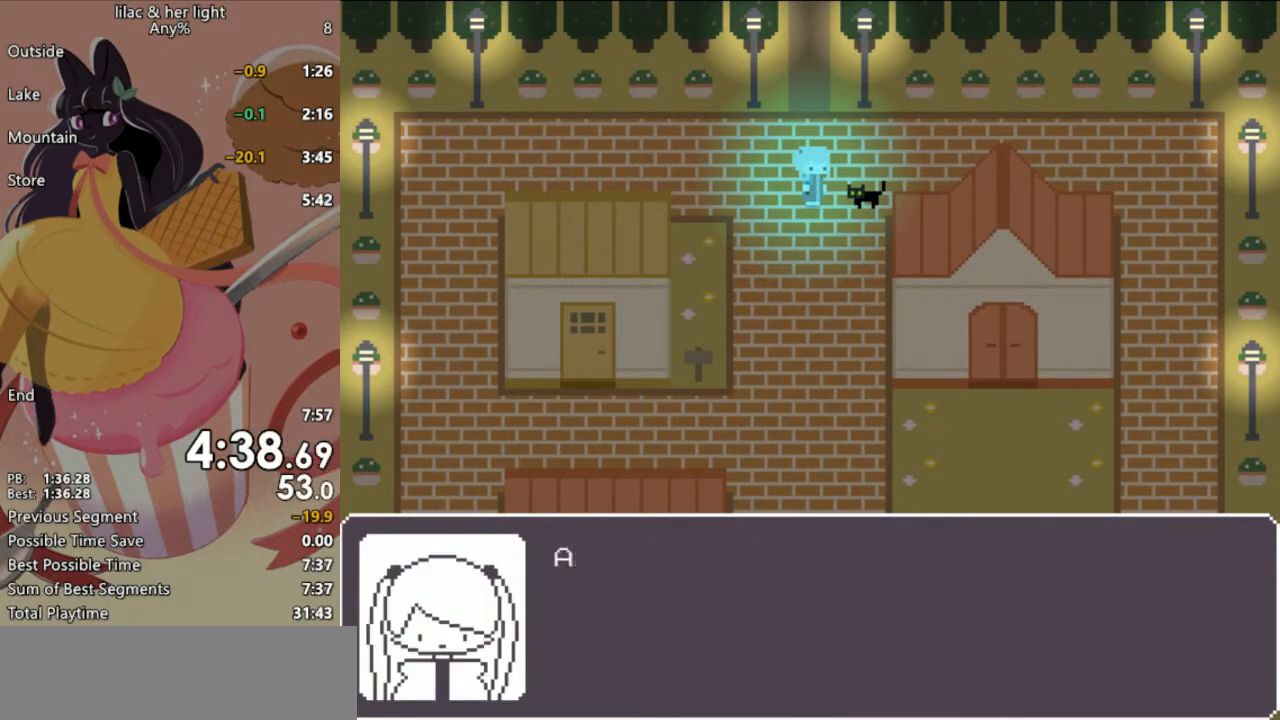
{"keys": ["shift", "z"], "events": []}
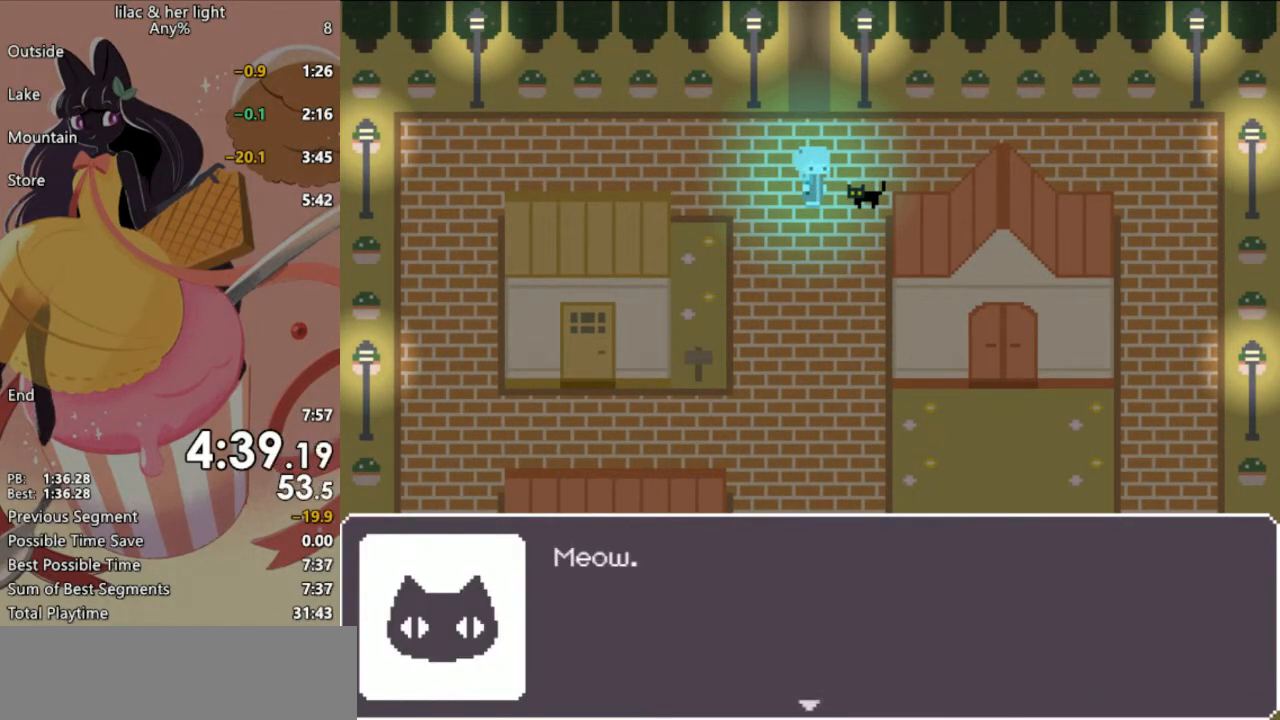
{"keys": ["shift", "z"], "events": []}
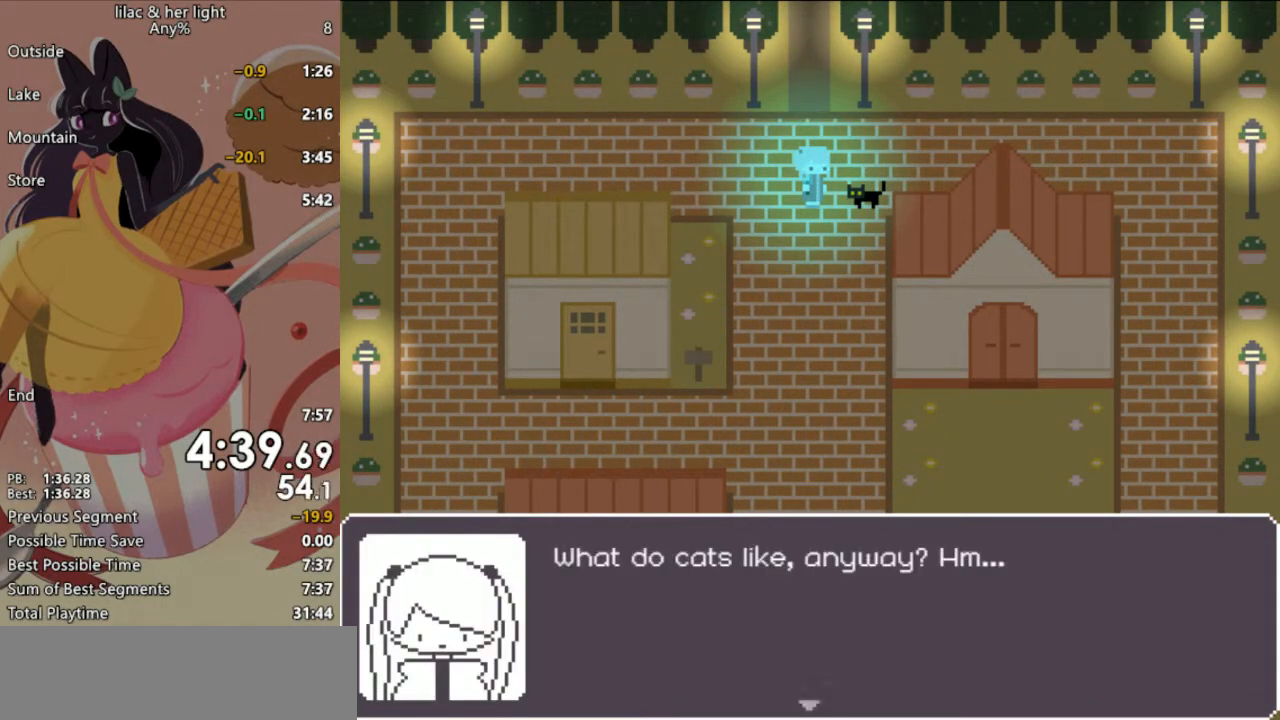
{"keys": ["shift", "z"], "events": []}
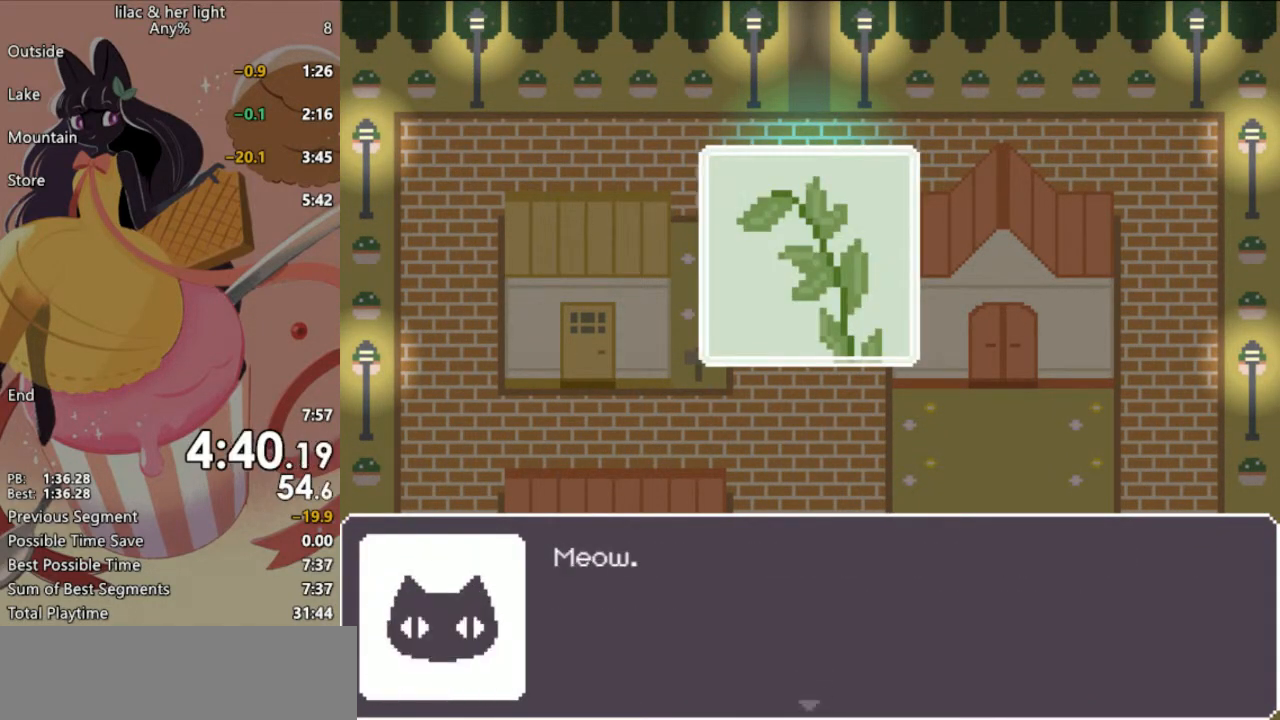
{"keys": ["shift", "z"], "events": []}
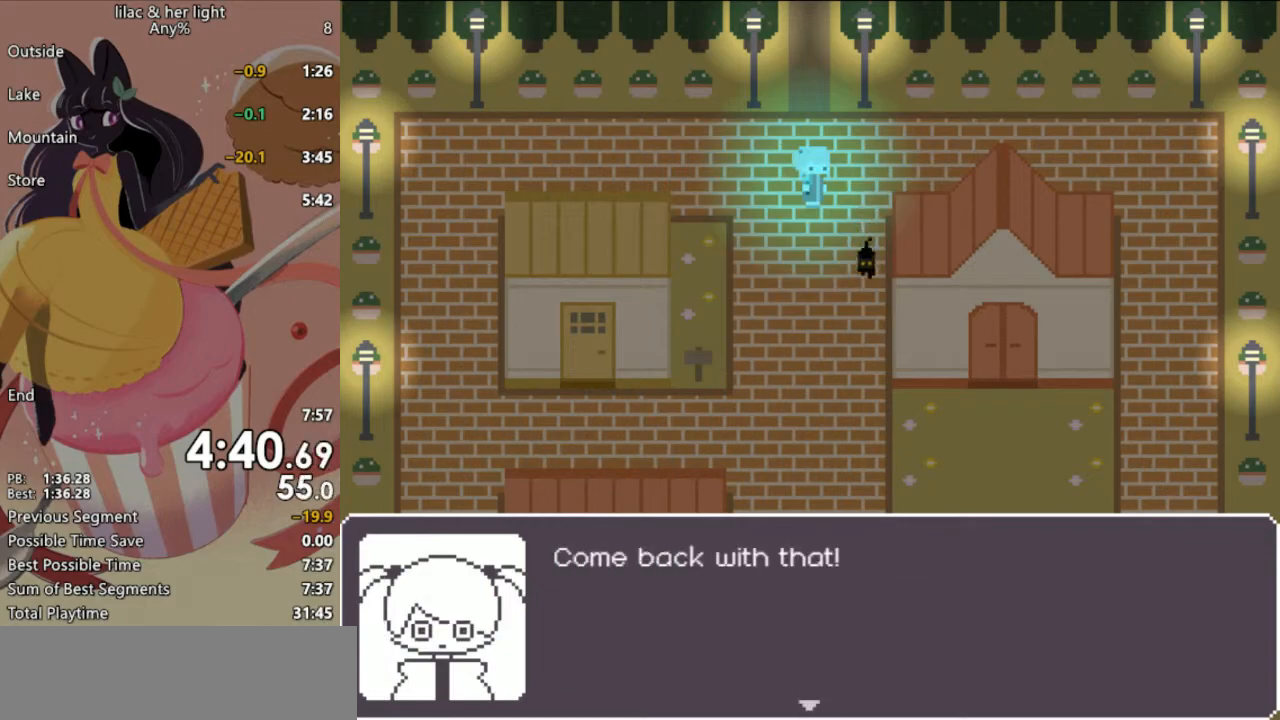
{"keys": ["shift", "z"], "events": []}
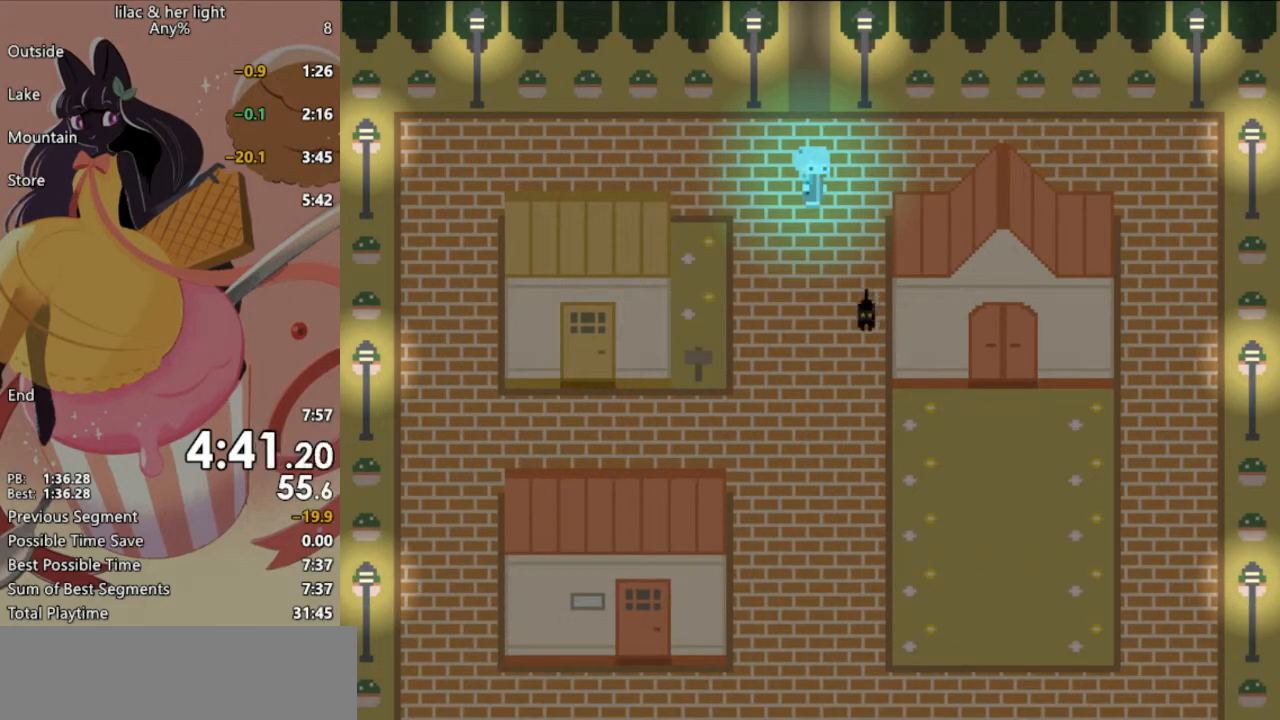
{"keys": ["shift", "z"], "events": []}